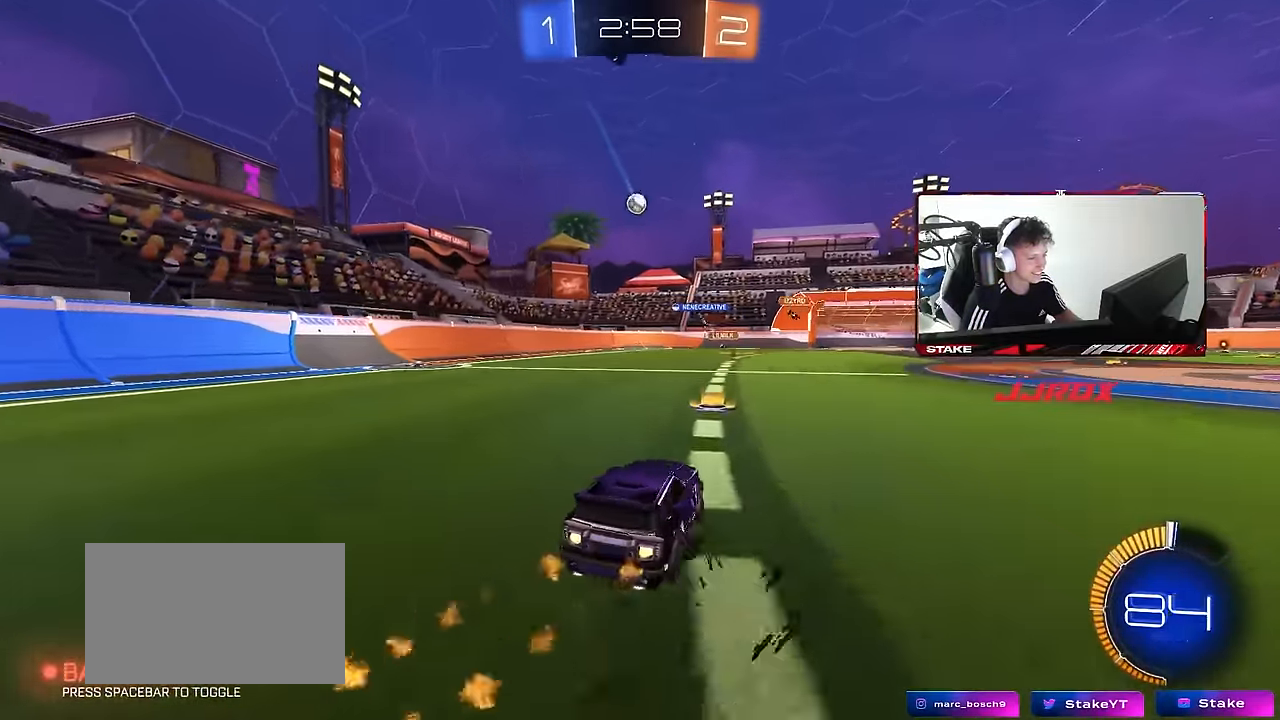
Gameplay with keyboard and mouse; each line is a JSON object with the keys and mouse buttons held at the frame after it. "events" lists presses ("down") and releases ("up") of "1", "2", "3", "4", "5", "a", "alt", "c", "caps_lock", "ctrl", "d", "e", "f", "g", "q", "r", "s", "shift", "space", "t", "tab", "v", "w", "x", "z", "mouse_left", "mouse_wheel" and "mouse_right" between this image and that frame as [ms after this image, input, new state], when the widget could be followed in between. "mouse_left", "mouse_wheel", "mouse_right" = the "left", "wheel", "right" buttons of the "mouse" list. No other keys are recorded. "wheel" means that the mouse wheel is clicked or scrolled. Mouse movement is not recorded.
{"keys": ["w"], "mouse": ["left"], "events": [[17, "a", "up"], [167, "d", "down"], [217, "d", "up"]]}
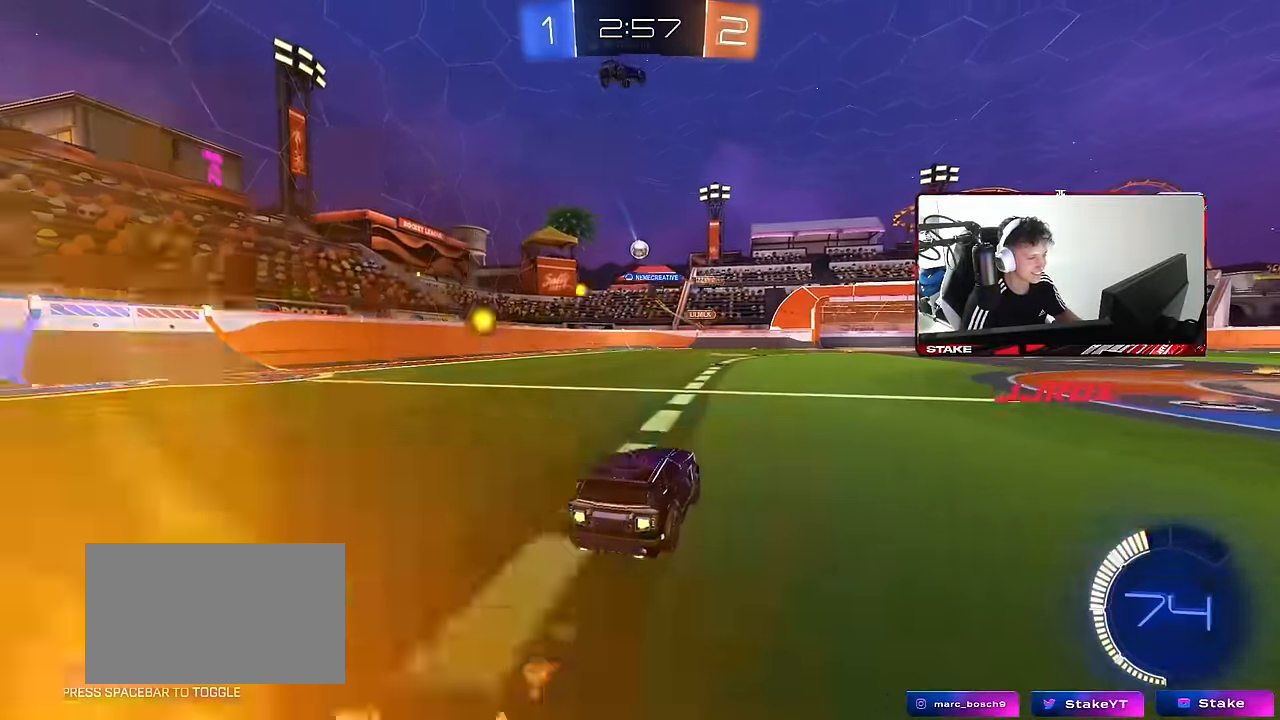
{"keys": ["d", "w"], "mouse": [], "events": [[33, "mouse_left", "up"], [417, "d", "down"]]}
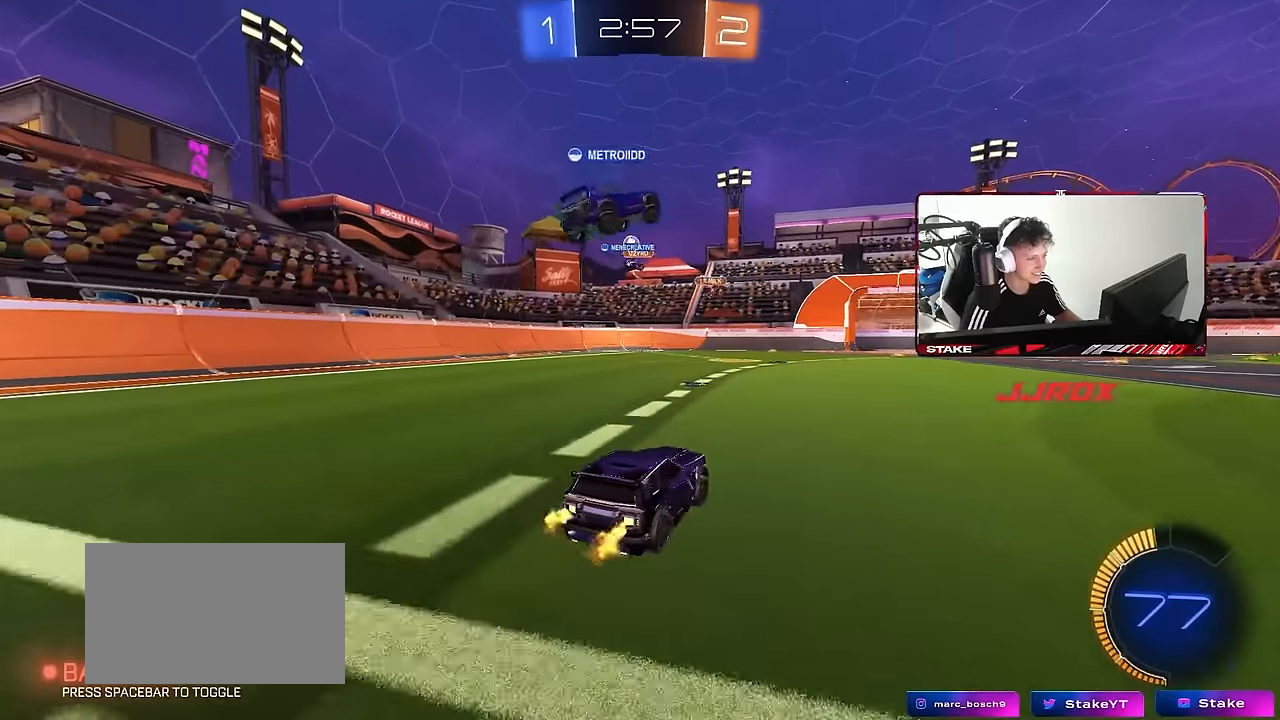
{"keys": [], "mouse": ["left", "right"], "events": [[100, "d", "up"], [100, "w", "up"], [150, "mouse_right", "down"], [200, "s", "down"], [284, "d", "down"], [384, "d", "up"], [384, "mouse_right", "up"], [384, "s", "up"], [434, "mouse_left", "down"], [434, "mouse_right", "down"]]}
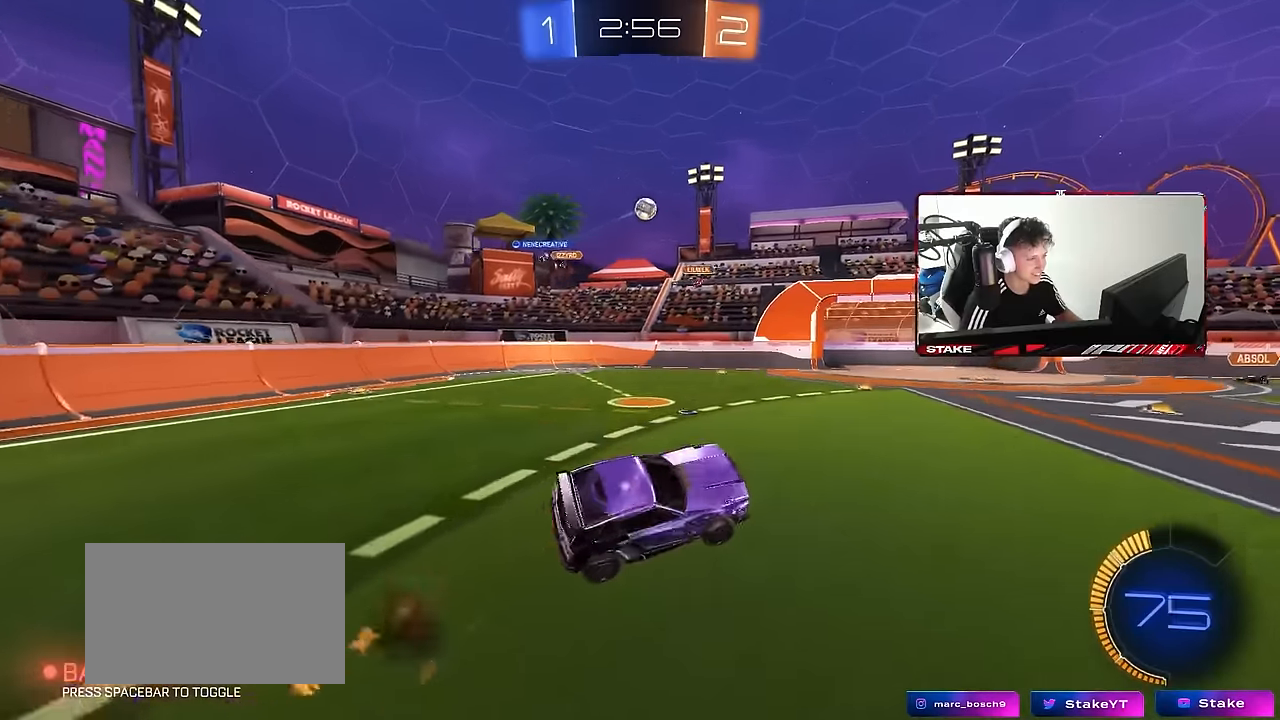
{"keys": ["a", "shift"], "mouse": ["left"], "events": [[17, "a", "down"], [17, "s", "down"], [67, "shift", "down"], [217, "mouse_right", "up"], [300, "s", "up"]]}
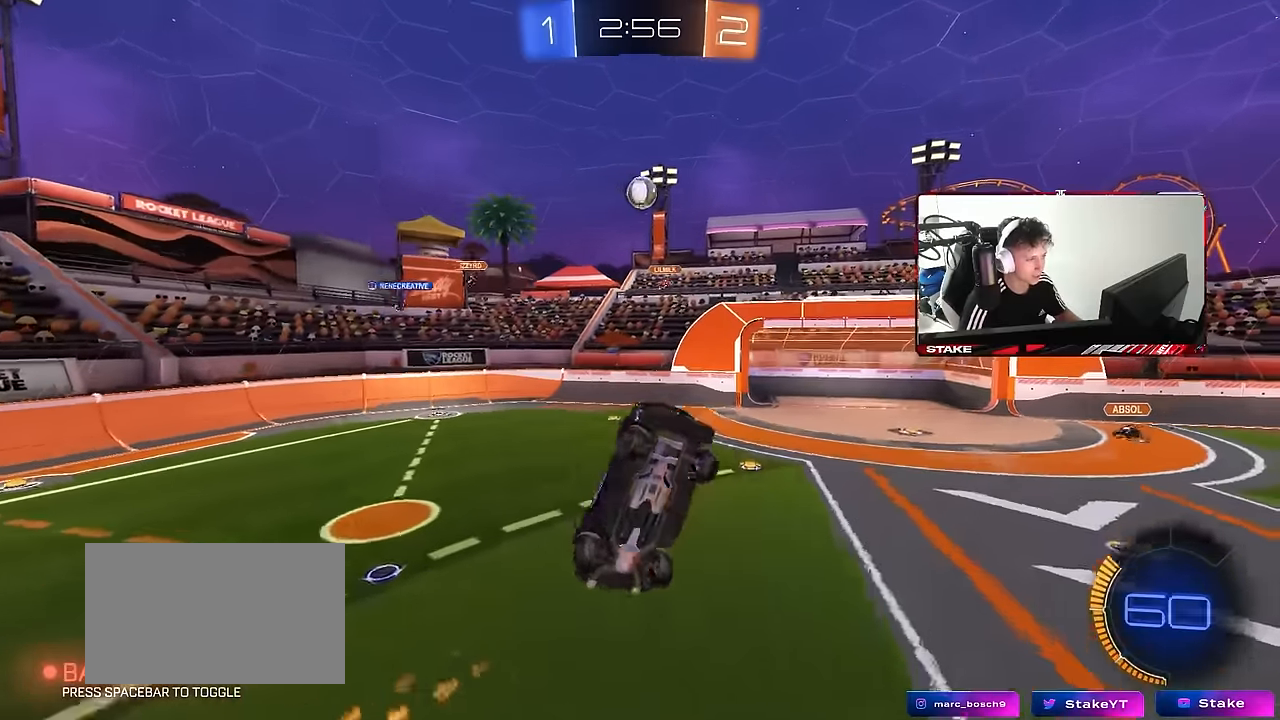
{"keys": ["a", "w"], "mouse": [], "events": [[134, "s", "down"], [184, "s", "up"], [367, "w", "down"], [417, "mouse_left", "up"], [417, "shift", "up"]]}
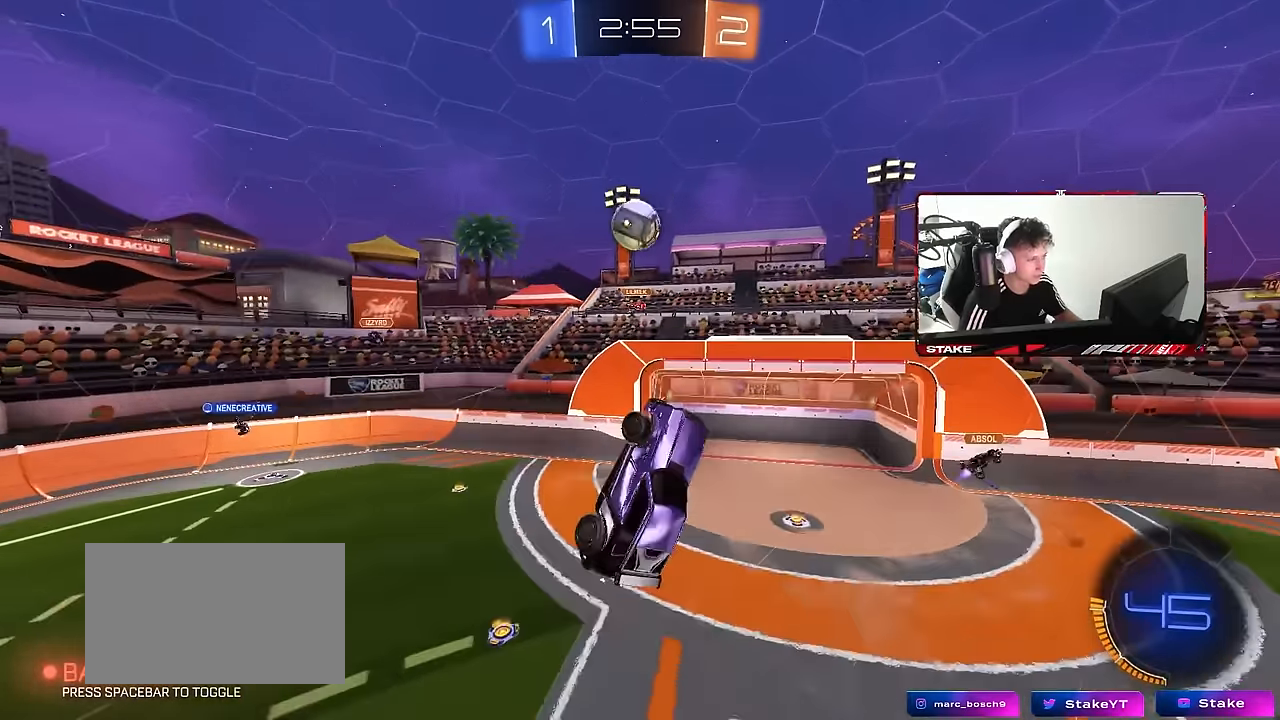
{"keys": ["a", "shift", "w"], "mouse": ["left"], "events": [[50, "mouse_left", "down"], [100, "a", "up"], [100, "w", "up"], [150, "d", "down"], [250, "d", "up"], [250, "w", "down"], [334, "w", "up"], [384, "a", "down"], [384, "w", "down"], [434, "shift", "down"]]}
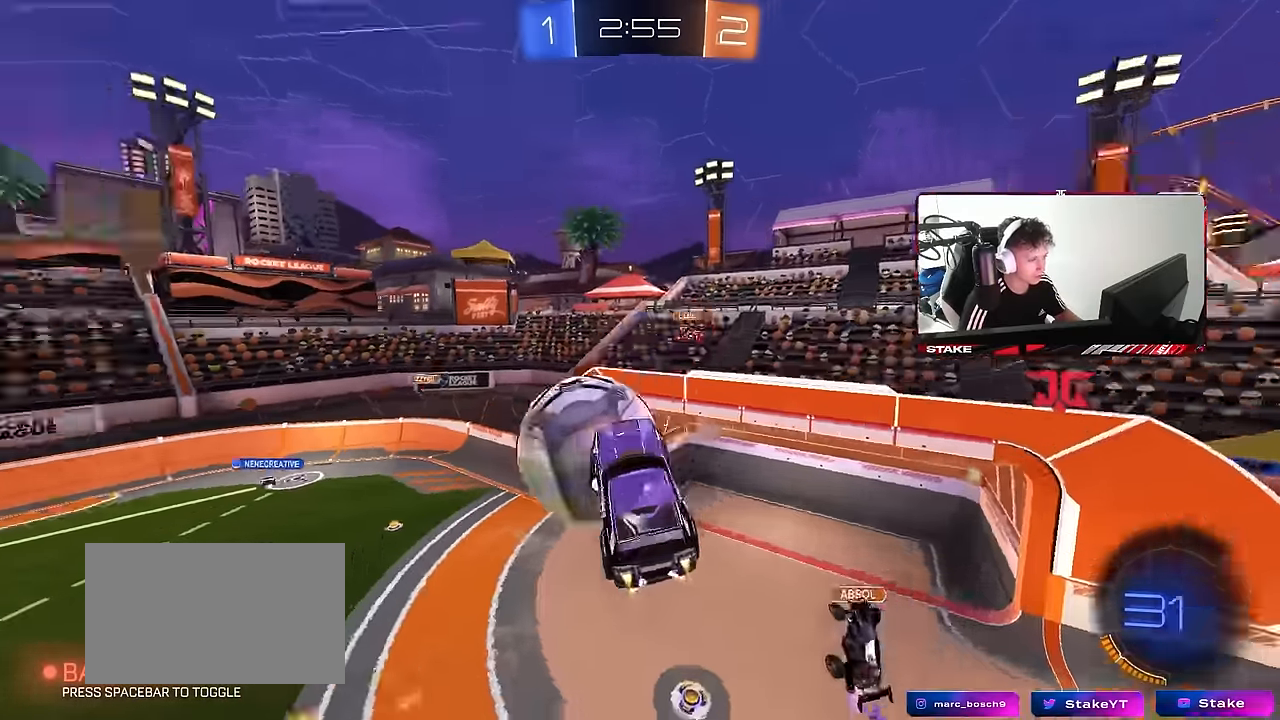
{"keys": ["a"], "mouse": [], "events": [[117, "mouse_left", "up"], [167, "w", "up"], [217, "shift", "up"]]}
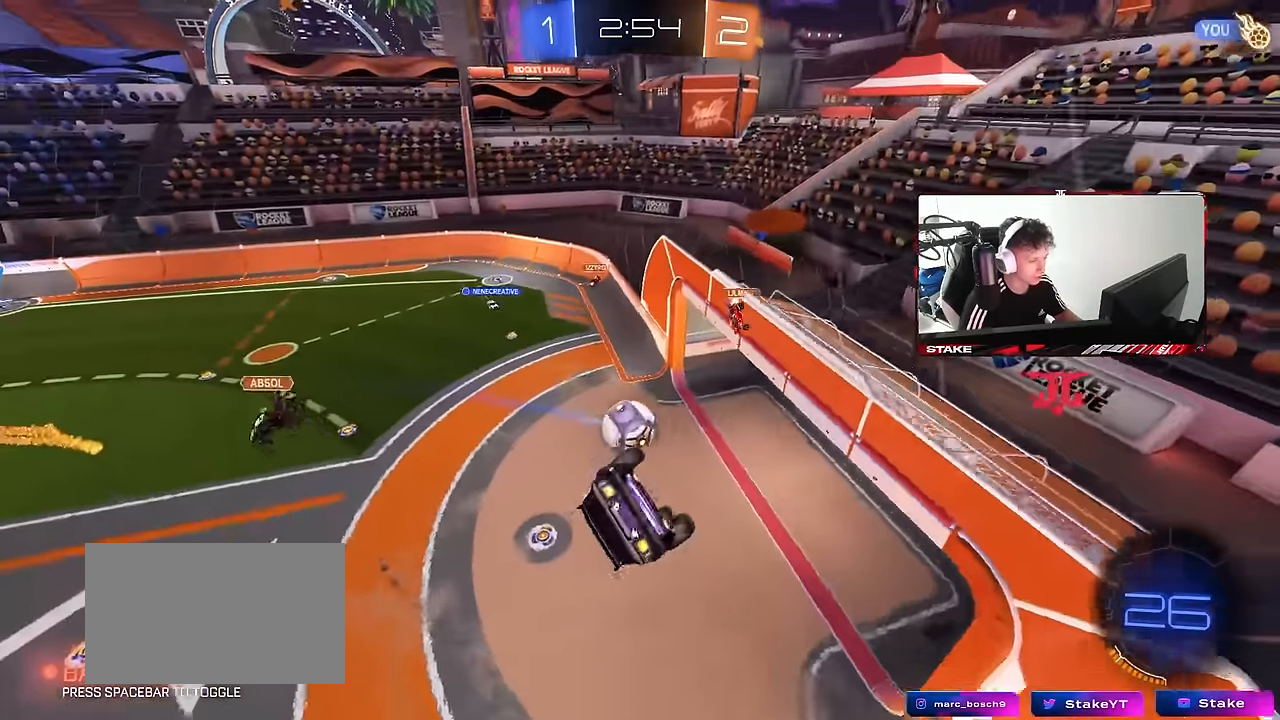
{"keys": ["w"], "mouse": [], "events": [[34, "d", "down"], [34, "s", "down"], [84, "a", "up"], [84, "s", "up"], [134, "shift", "down"], [234, "d", "up"], [234, "shift", "up"], [317, "a", "down"], [367, "w", "down"], [500, "a", "up"]]}
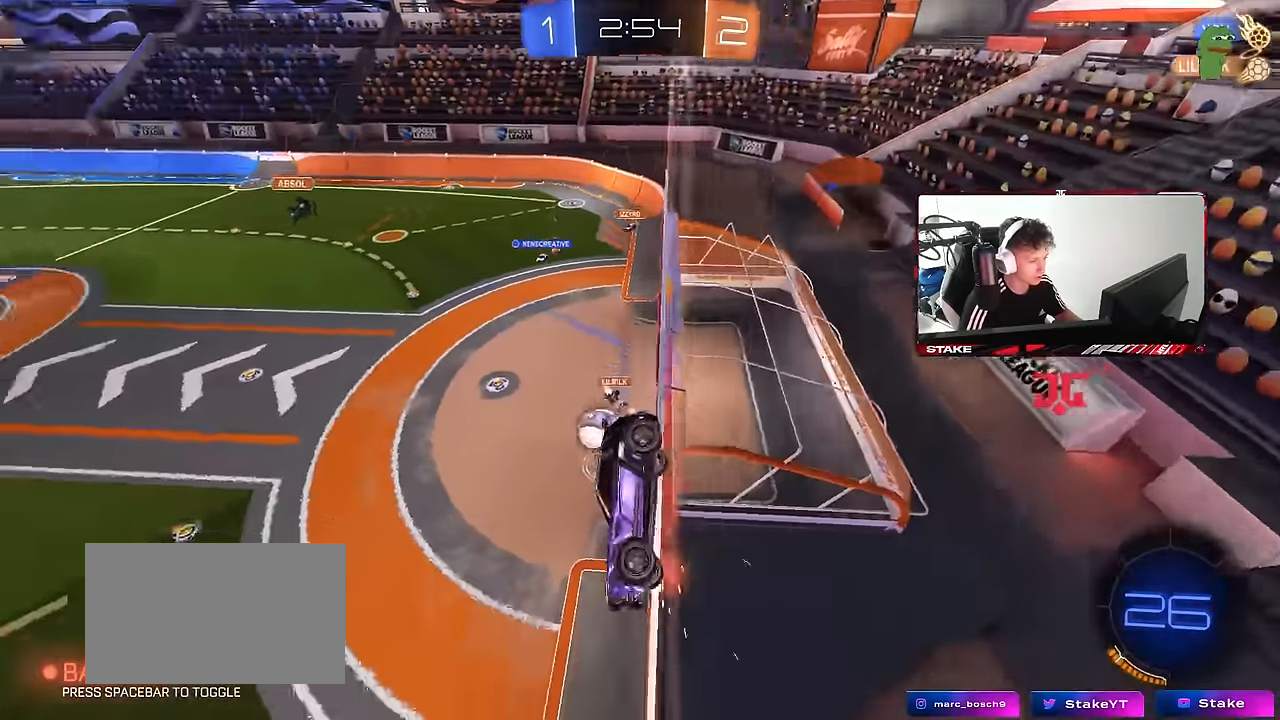
{"keys": ["d"], "mouse": [], "events": [[50, "d", "down"], [250, "a", "down"], [250, "d", "up"], [334, "mouse_left", "down"], [384, "a", "up"], [434, "w", "up"], [484, "d", "down"], [484, "mouse_left", "up"]]}
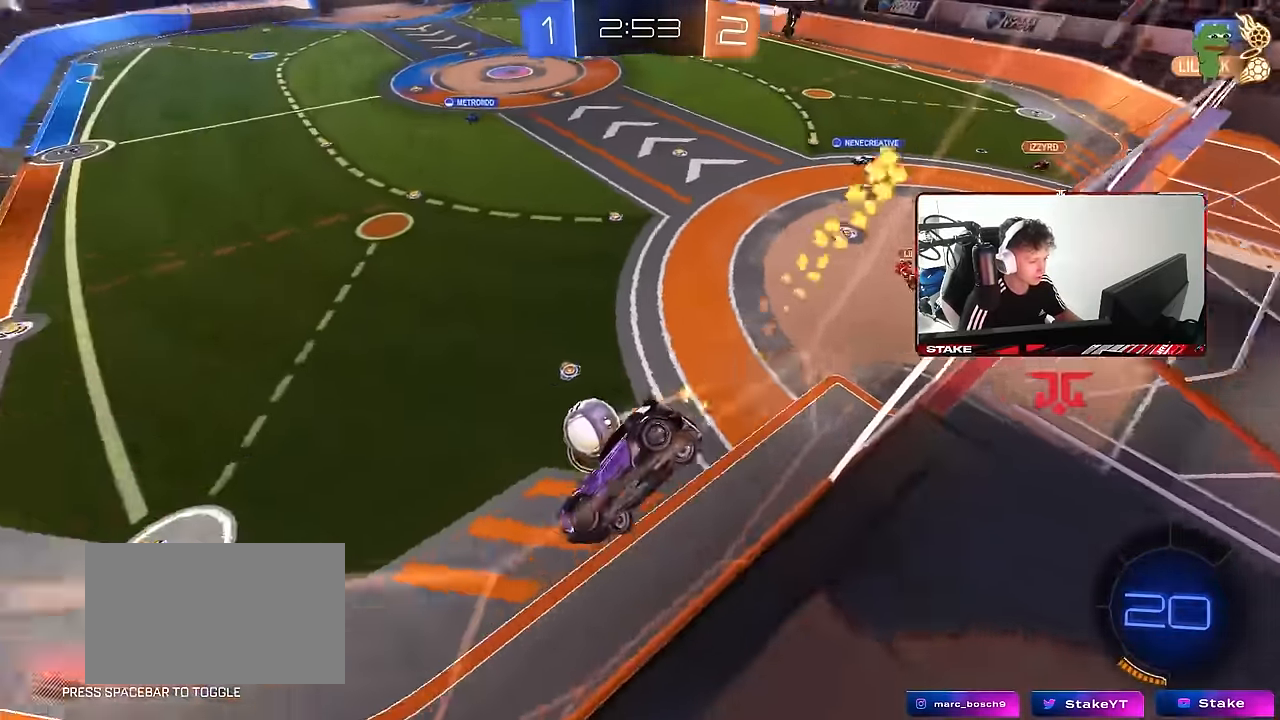
{"keys": ["w"], "mouse": ["left"], "events": [[250, "d", "up"], [250, "mouse_left", "down"], [250, "w", "down"]]}
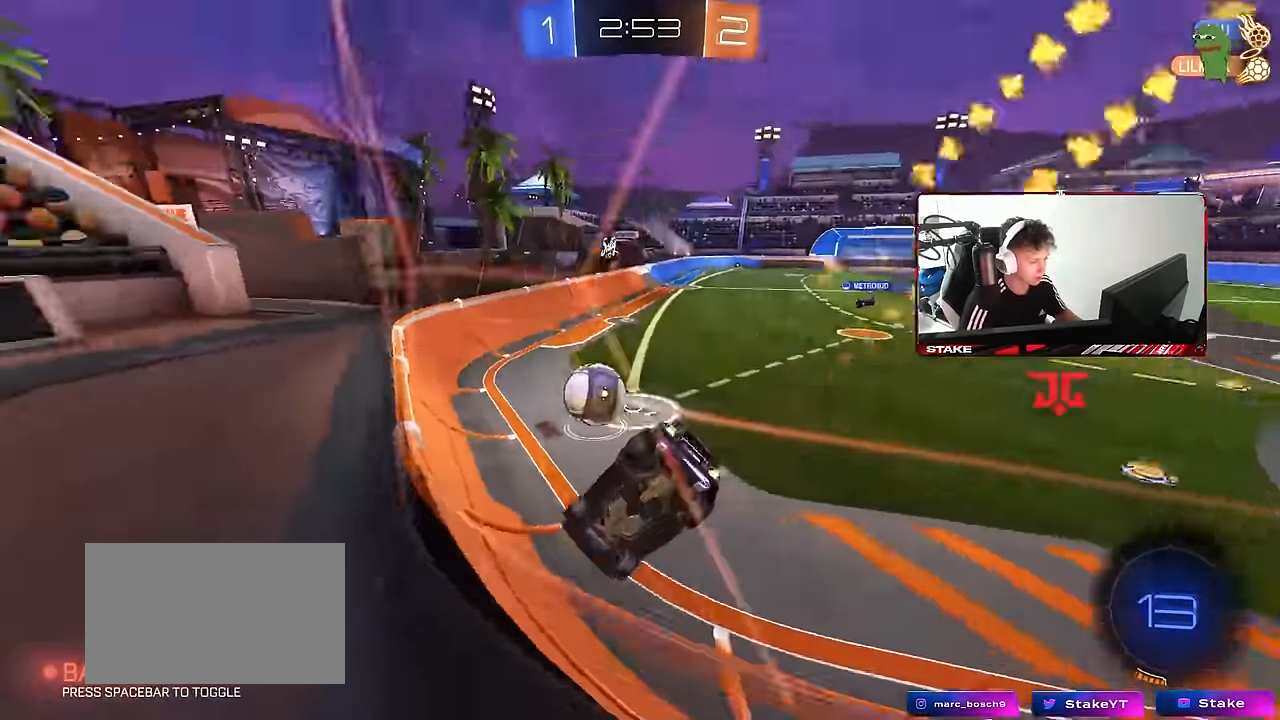
{"keys": ["w"], "mouse": ["left"], "events": [[367, "a", "down"], [500, "a", "up"]]}
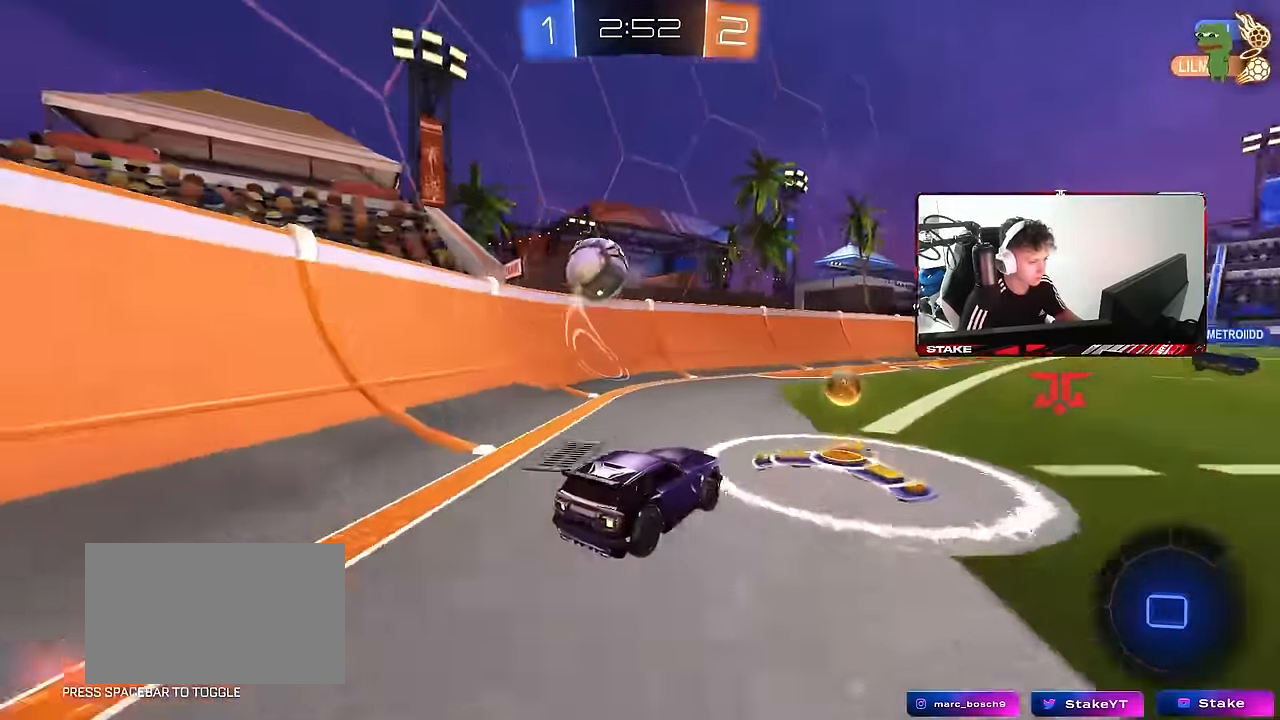
{"keys": ["w"], "mouse": [], "events": [[50, "mouse_left", "up"], [100, "mouse_right", "down"], [200, "mouse_right", "up"], [250, "mouse_right", "down"], [250, "space", "down"], [384, "space", "up"], [434, "mouse_right", "up"]]}
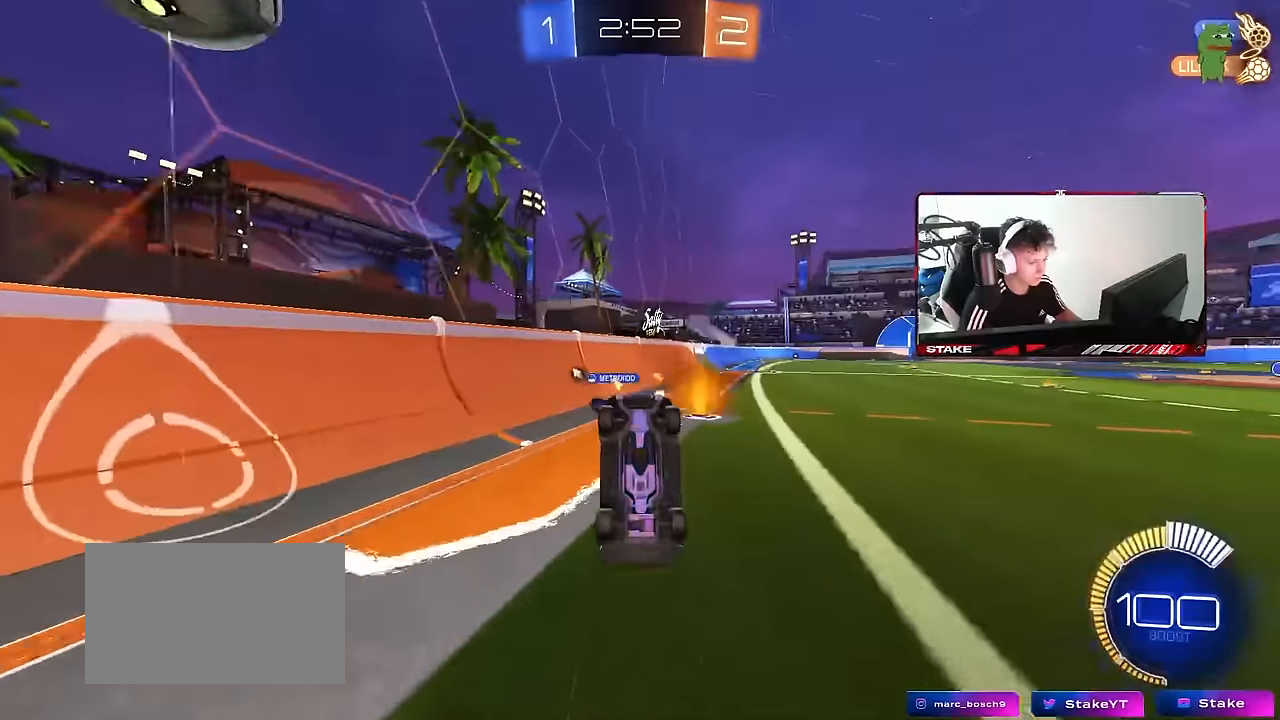
{"keys": [], "mouse": [], "events": [[117, "space", "down"], [267, "w", "up"], [300, "space", "up"]]}
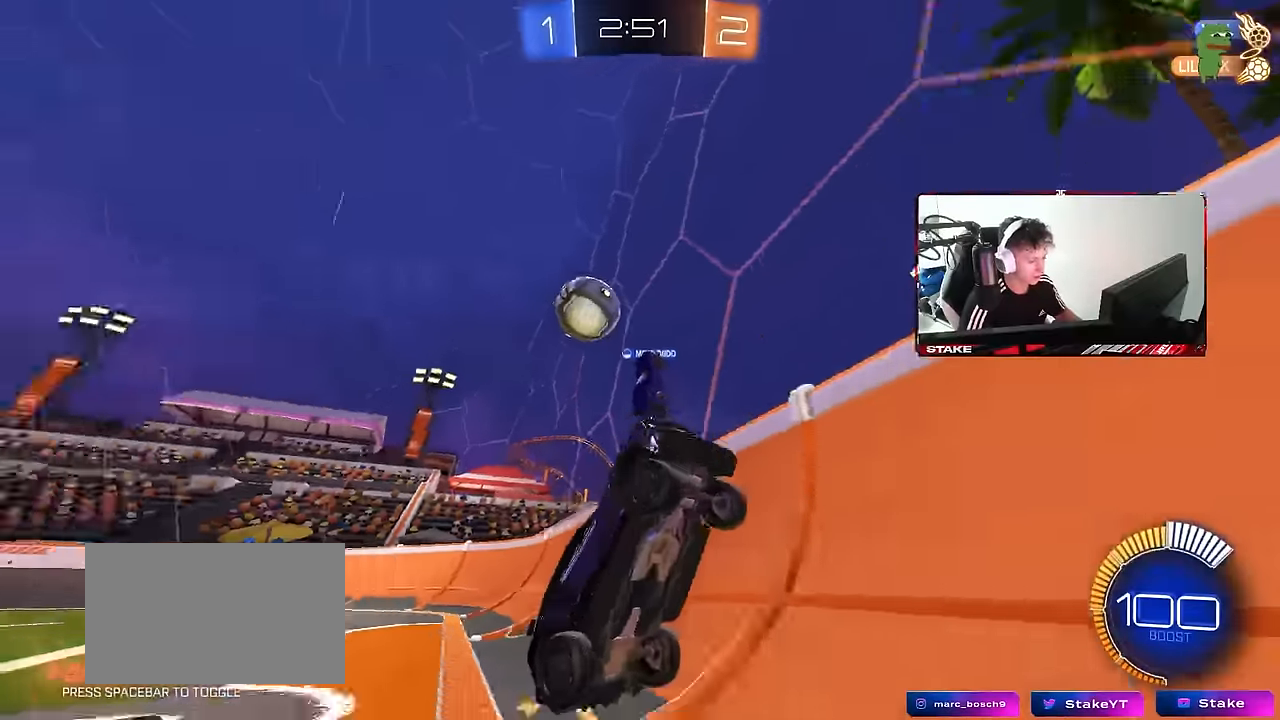
{"keys": ["d", "w"], "mouse": [], "events": [[134, "w", "down"], [184, "d", "down"], [367, "d", "up"], [500, "d", "down"]]}
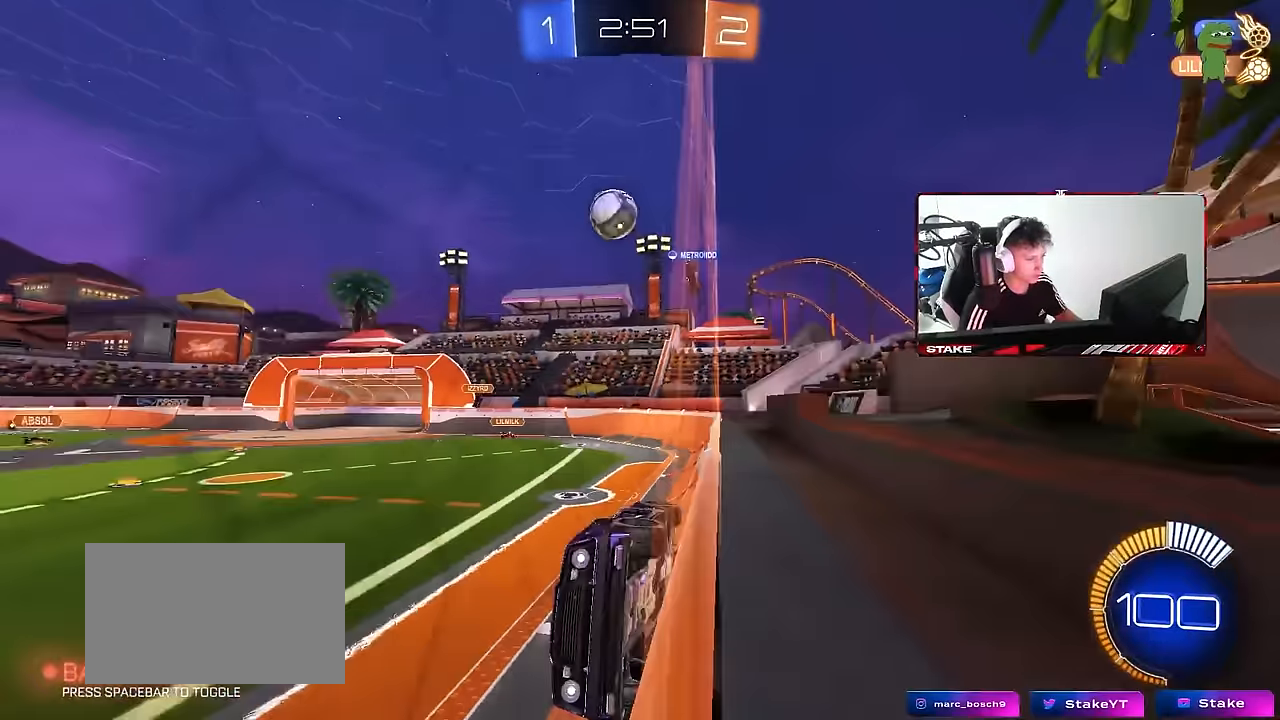
{"keys": ["w"], "mouse": [], "events": [[384, "d", "up"]]}
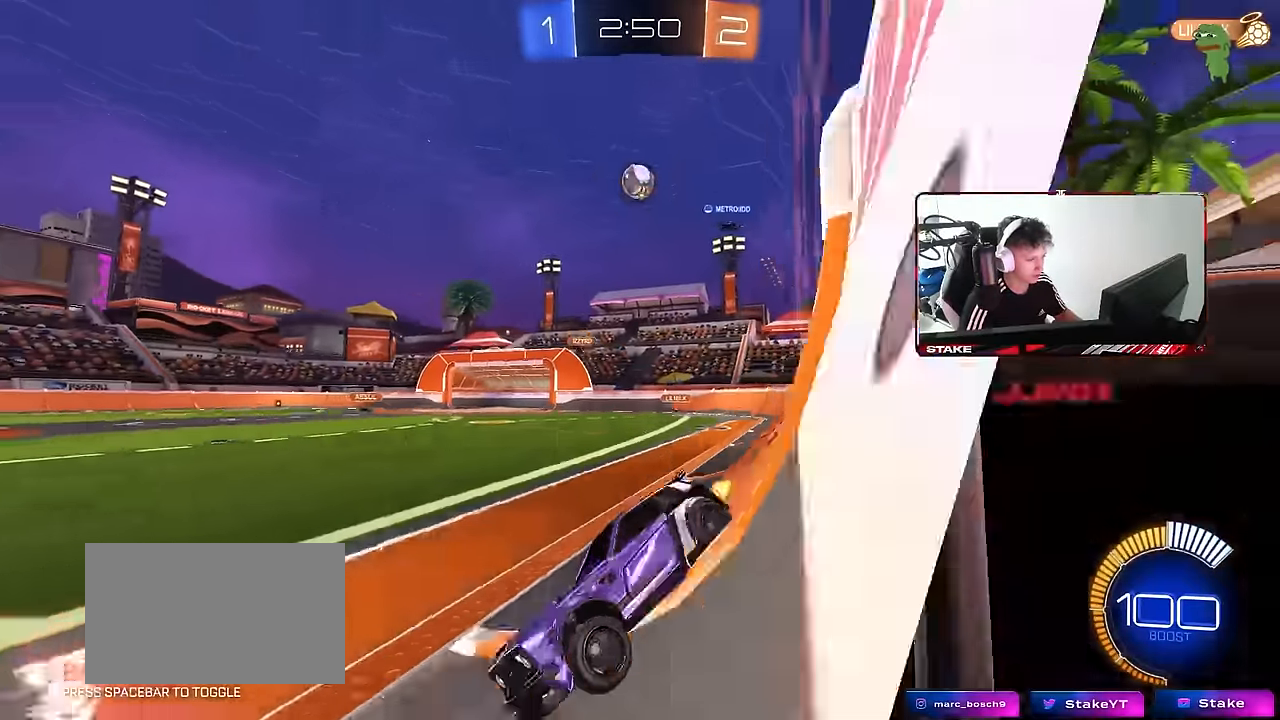
{"keys": ["w"], "mouse": [], "events": [[250, "d", "down"], [450, "d", "up"]]}
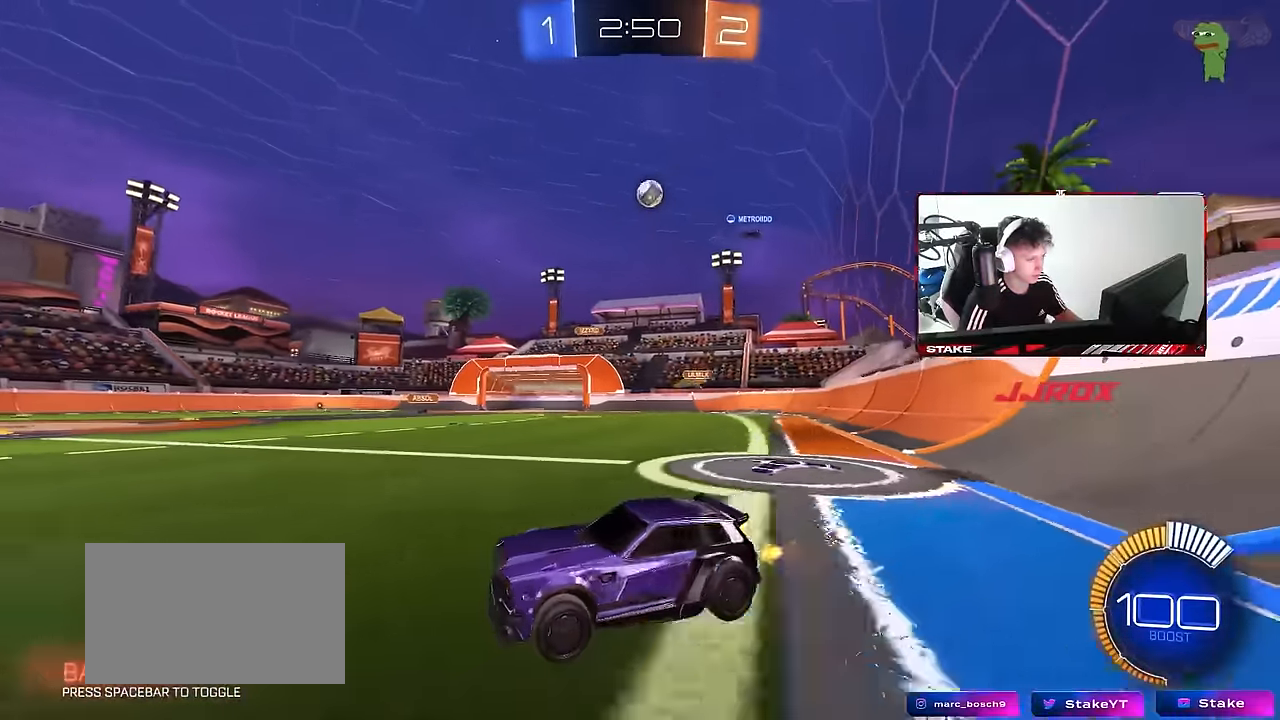
{"keys": ["a", "w"], "mouse": [], "events": [[34, "d", "down"], [84, "shift", "down"], [184, "shift", "up"], [500, "a", "down"], [500, "d", "up"]]}
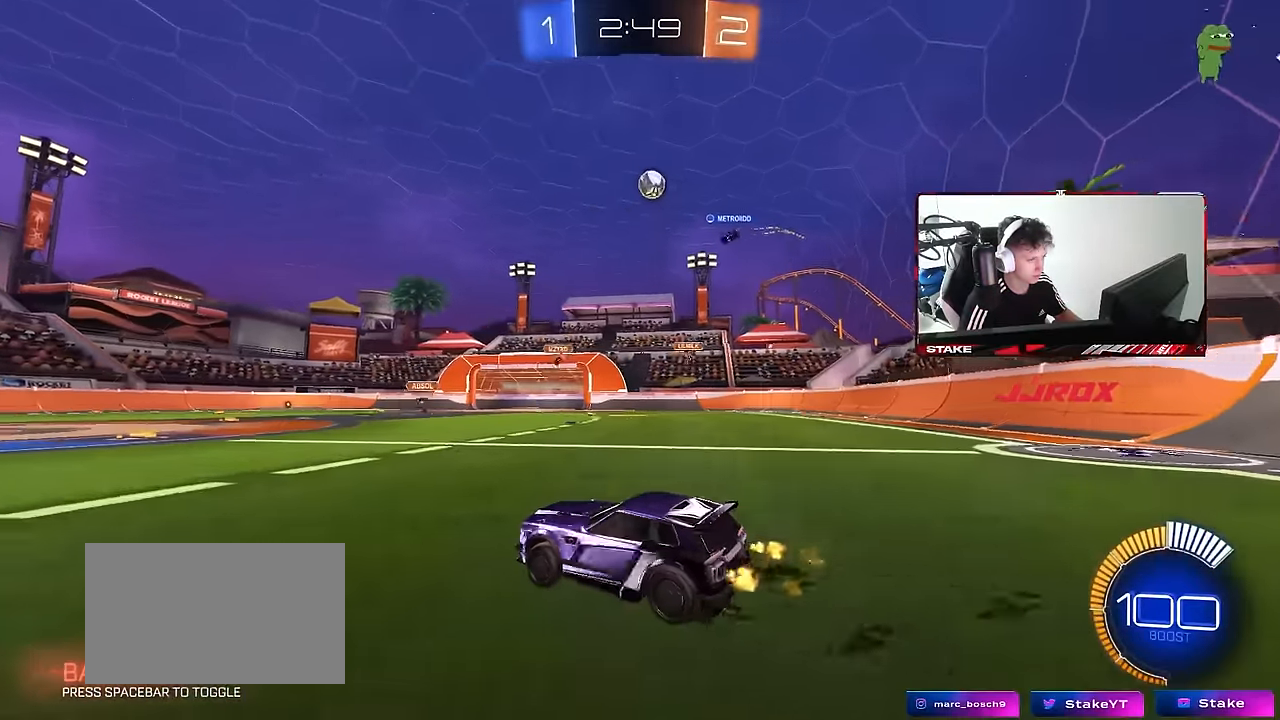
{"keys": ["w"], "mouse": [], "events": [[100, "w", "up"], [250, "a", "up"], [484, "w", "down"]]}
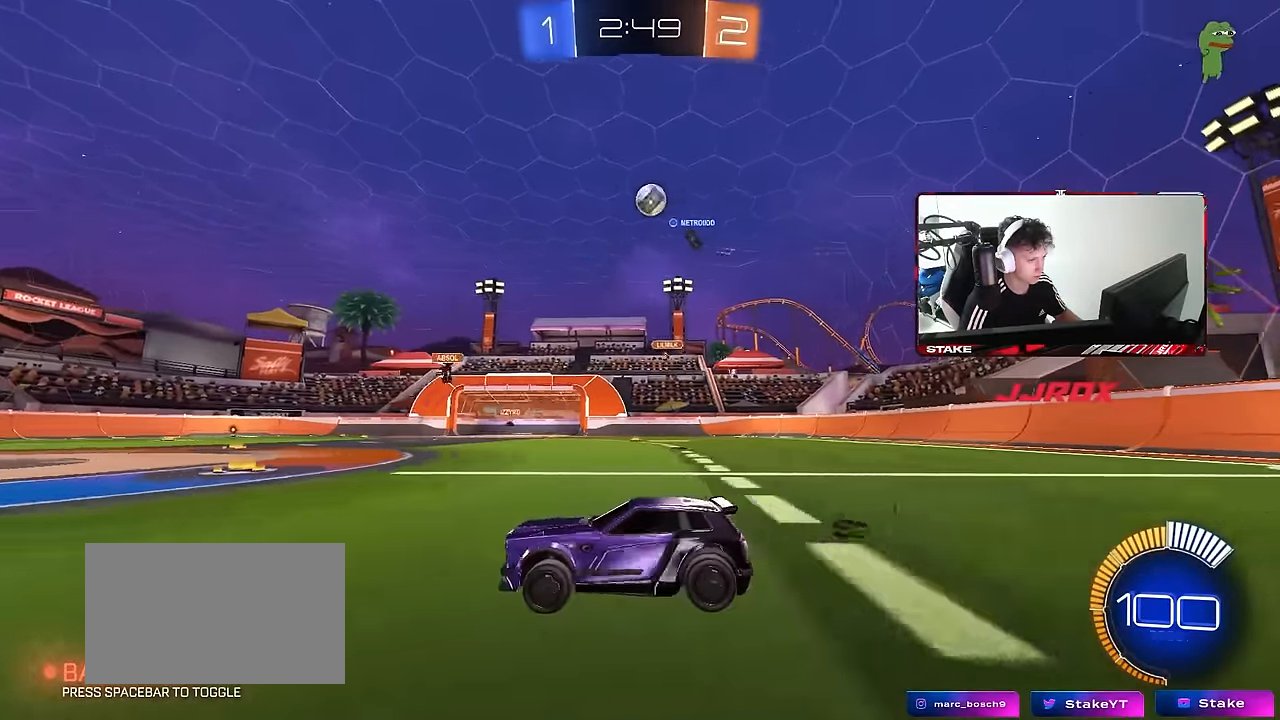
{"keys": ["w"], "mouse": [], "events": [[67, "d", "down"], [167, "mouse_left", "down"], [217, "d", "up"], [450, "mouse_left", "up"]]}
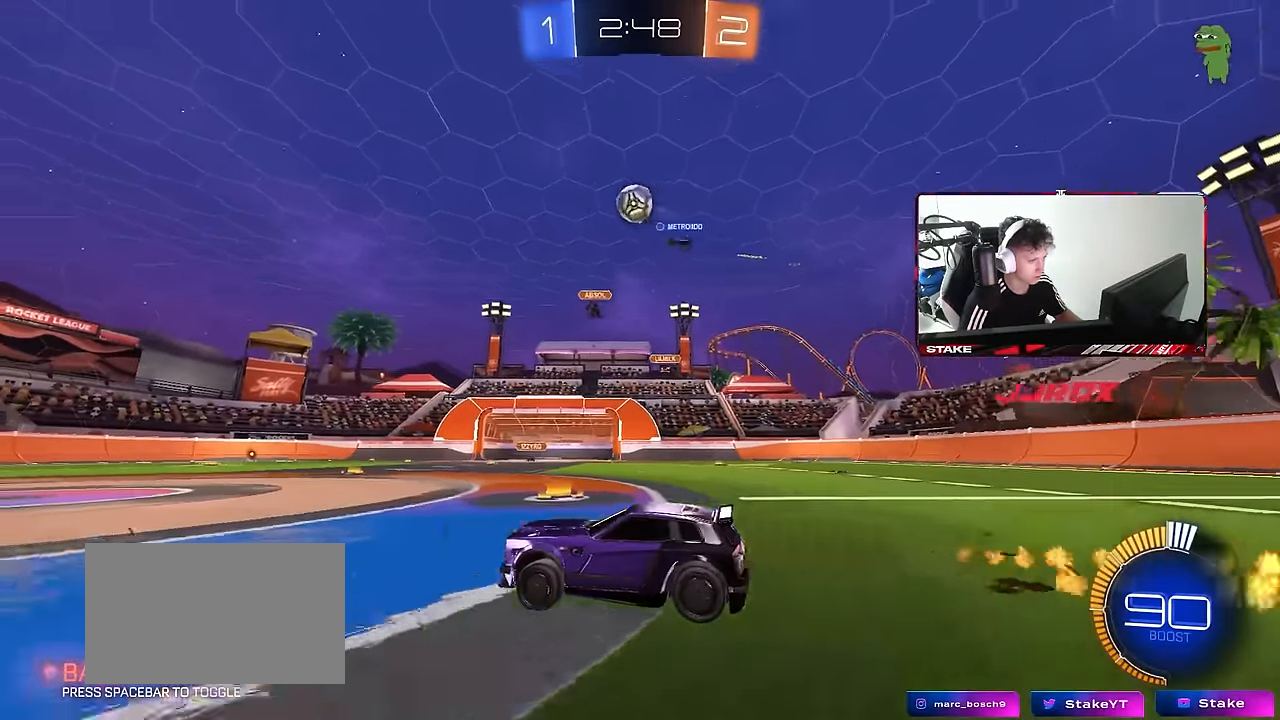
{"keys": ["s"], "mouse": ["right"], "events": [[134, "mouse_left", "down"], [134, "mouse_right", "down"], [134, "w", "up"], [184, "d", "down"], [234, "s", "down"], [367, "d", "up"], [367, "mouse_left", "up"], [367, "mouse_right", "up"], [367, "s", "up"], [417, "mouse_right", "down"], [467, "s", "down"]]}
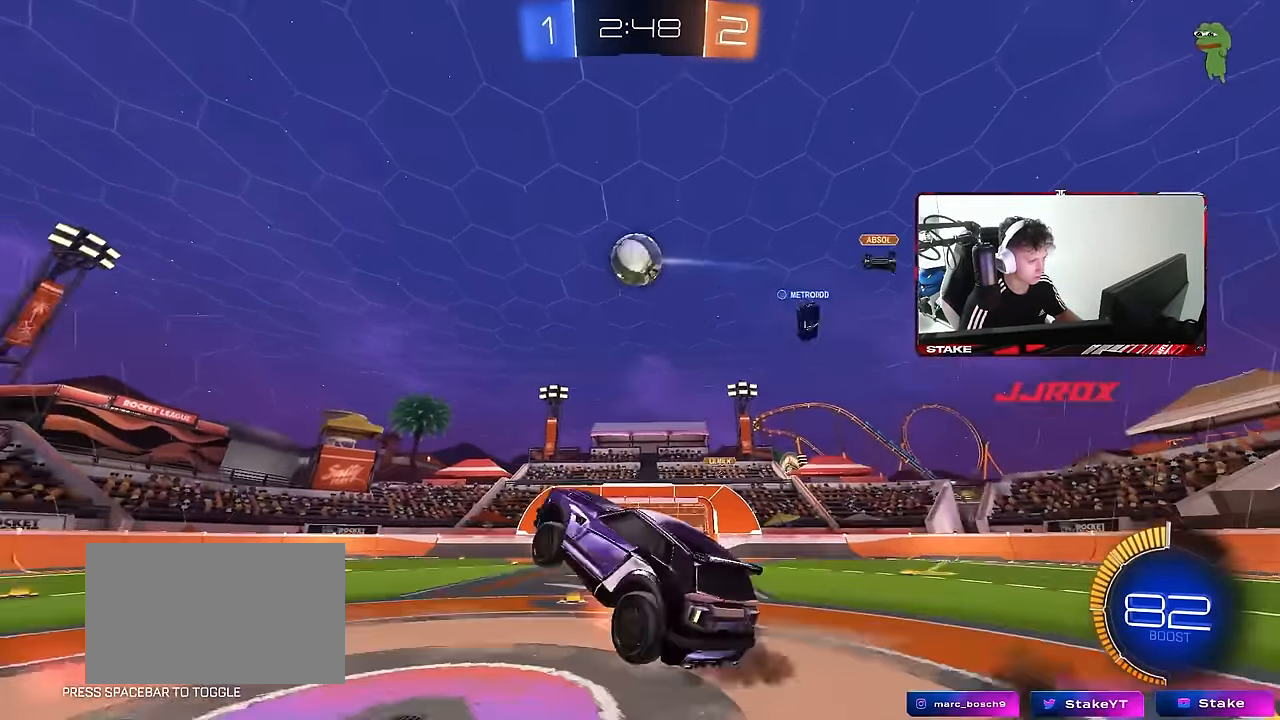
{"keys": ["a", "w"], "mouse": [], "events": [[17, "d", "down"], [50, "a", "down"], [50, "d", "up"], [50, "mouse_left", "down"], [50, "shift", "down"], [150, "mouse_right", "up"], [150, "s", "up"], [200, "a", "up"], [200, "shift", "up"], [284, "a", "down"], [284, "w", "down"], [334, "a", "up"], [334, "d", "down"], [384, "a", "down"], [384, "d", "up"], [384, "mouse_left", "up"]]}
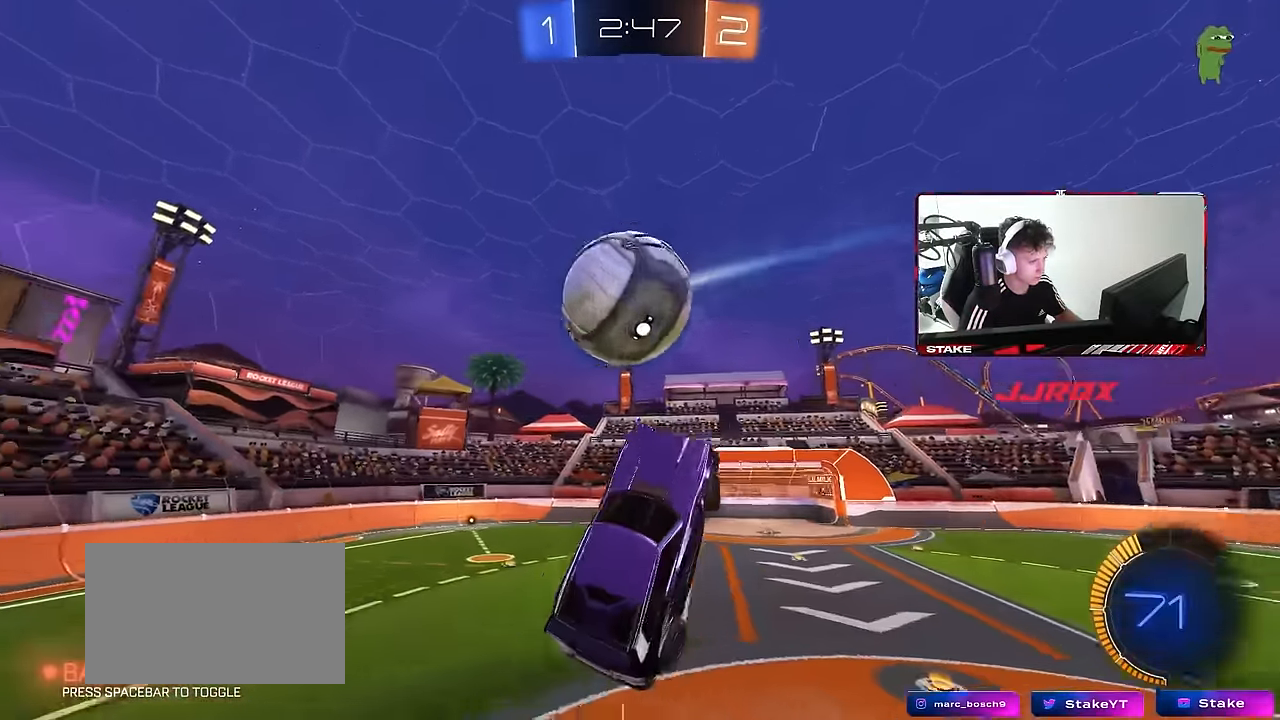
{"keys": ["a", "w"], "mouse": ["left"], "events": [[17, "mouse_left", "down"], [117, "mouse_left", "up"], [350, "mouse_left", "down"], [350, "shift", "down"], [400, "shift", "up"]]}